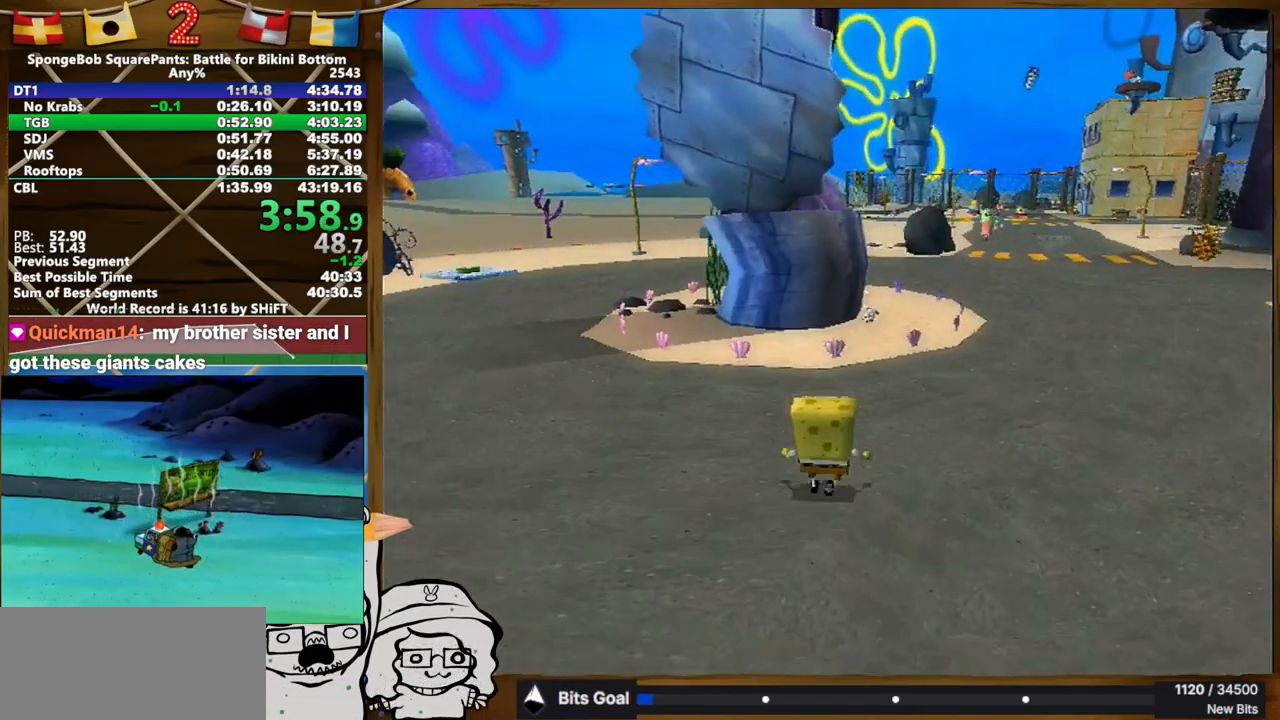
Gameplay with a controller (Xbox layout); each line is a JSON object with the inputs held at the frame after it. "button_events" lists button changes between this image and that frame as [ms after this image, input, new state], when the widget could be followed in between (sticks are given only as held states). Not read: A L3 R3.
{"buttons": [], "left_stick": "up", "right_stick": "center", "button_events": []}
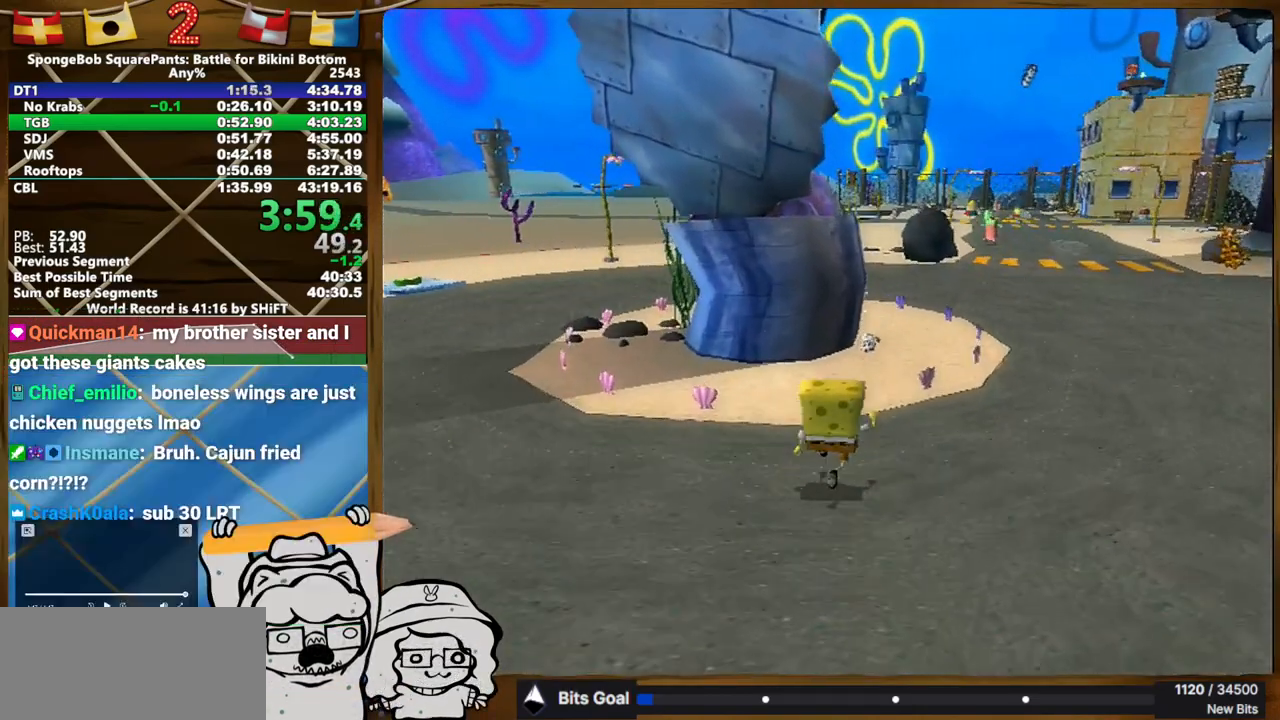
{"buttons": [], "left_stick": "up", "right_stick": "right", "button_events": []}
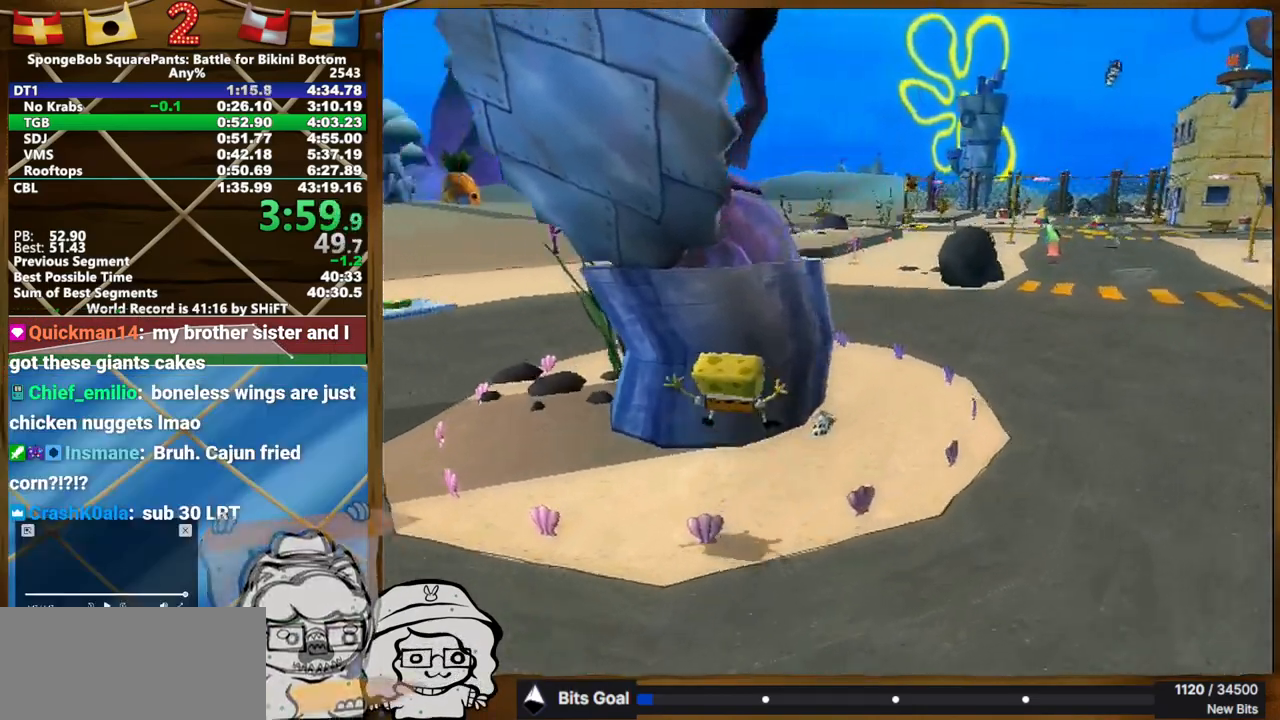
{"buttons": [], "left_stick": "up", "right_stick": "center", "button_events": []}
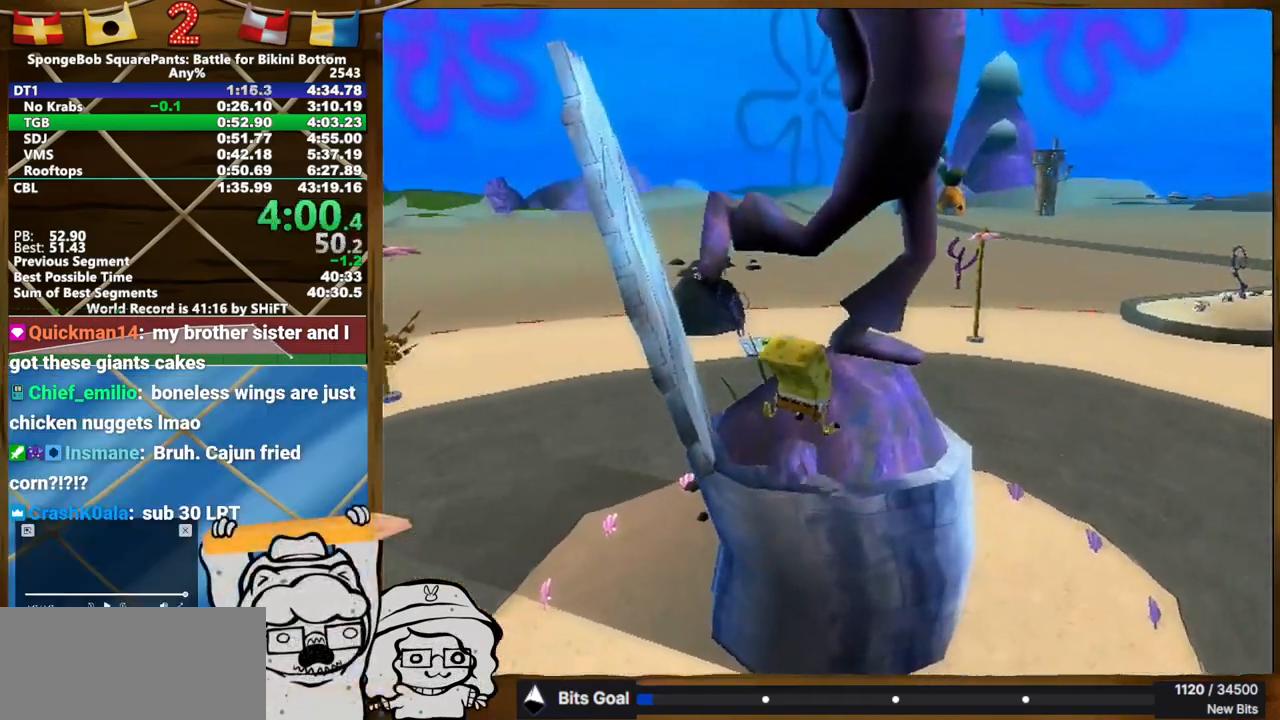
{"buttons": [], "left_stick": "up", "right_stick": "center", "button_events": []}
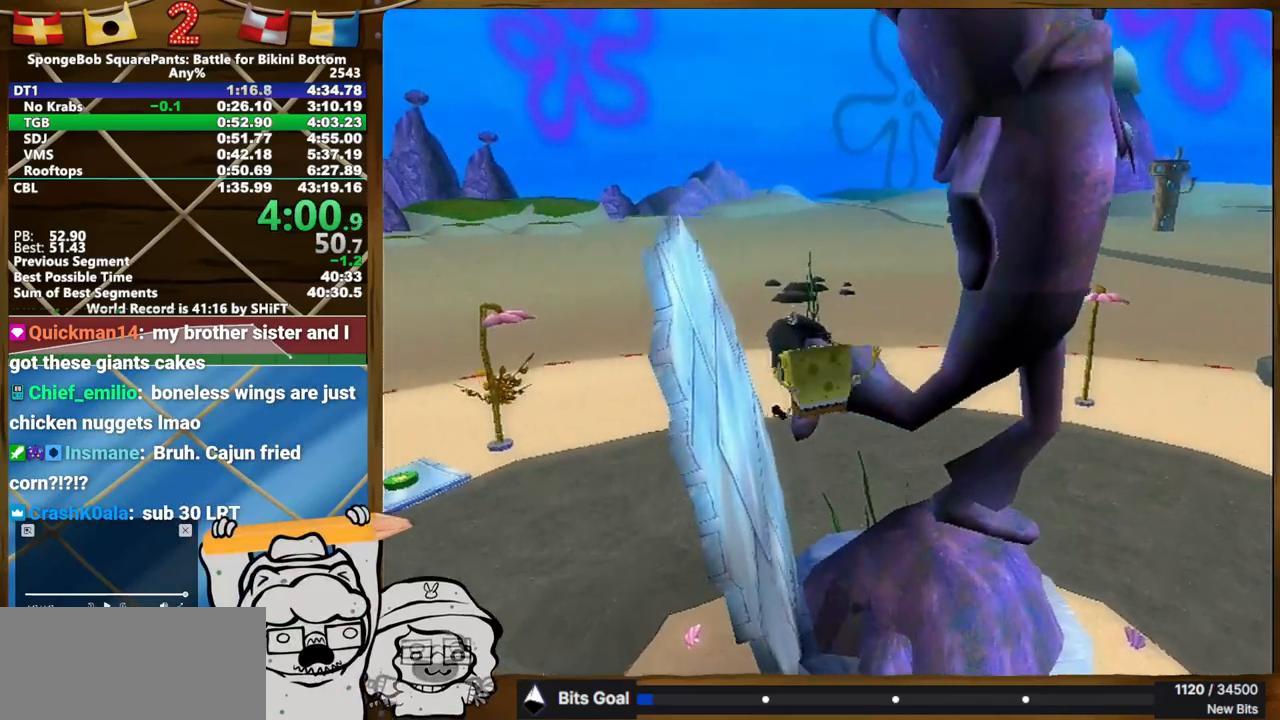
{"buttons": [], "left_stick": "left", "right_stick": "center", "button_events": []}
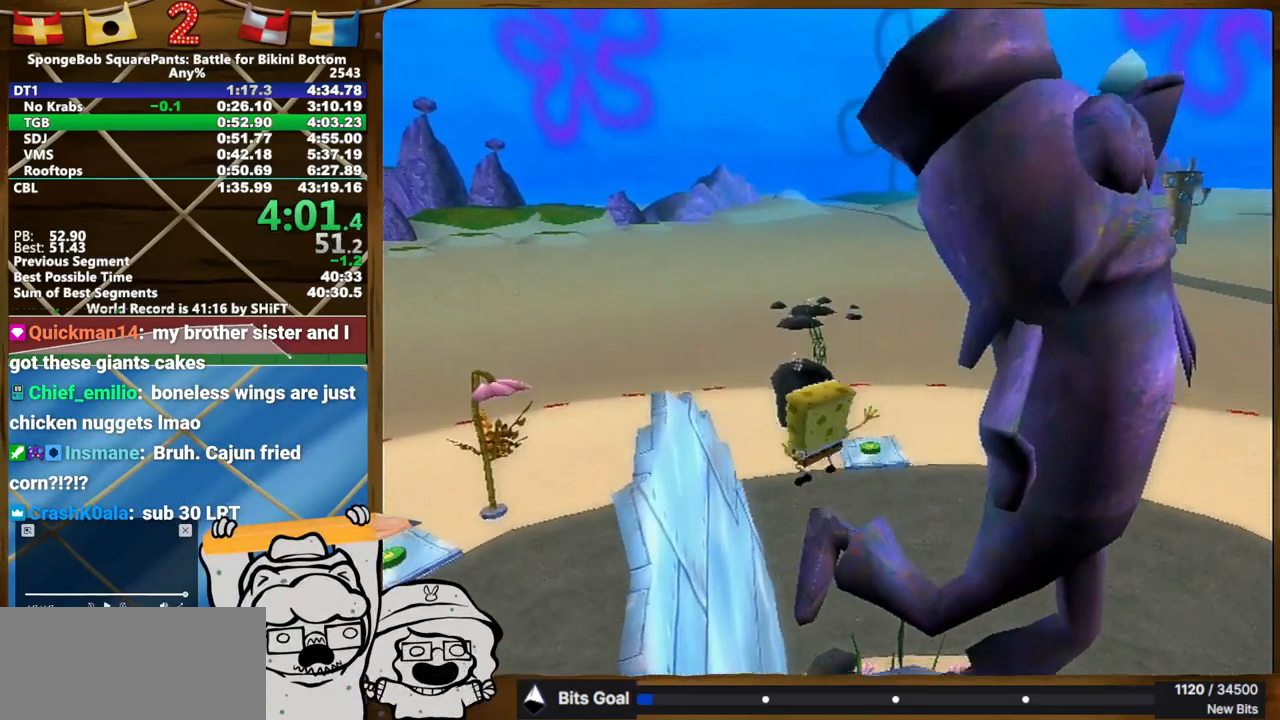
{"buttons": [], "left_stick": "down-right", "right_stick": "center", "button_events": []}
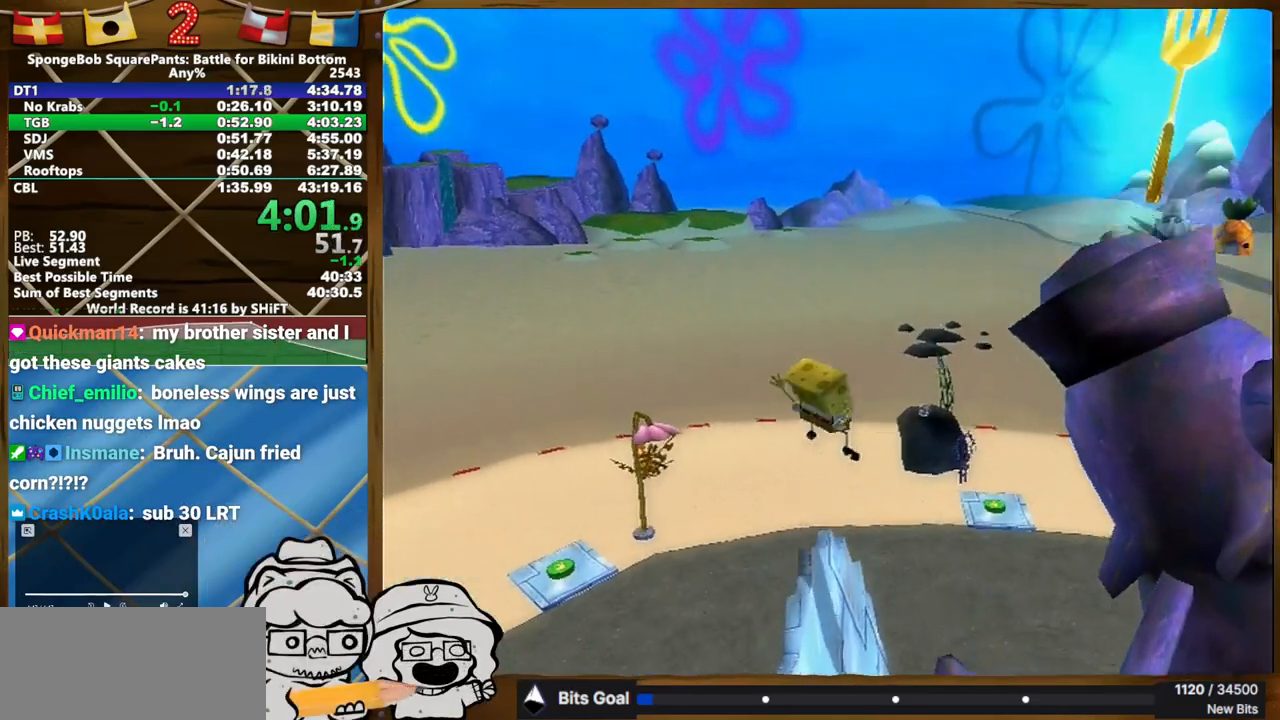
{"buttons": [], "left_stick": "up-right", "right_stick": "left", "button_events": []}
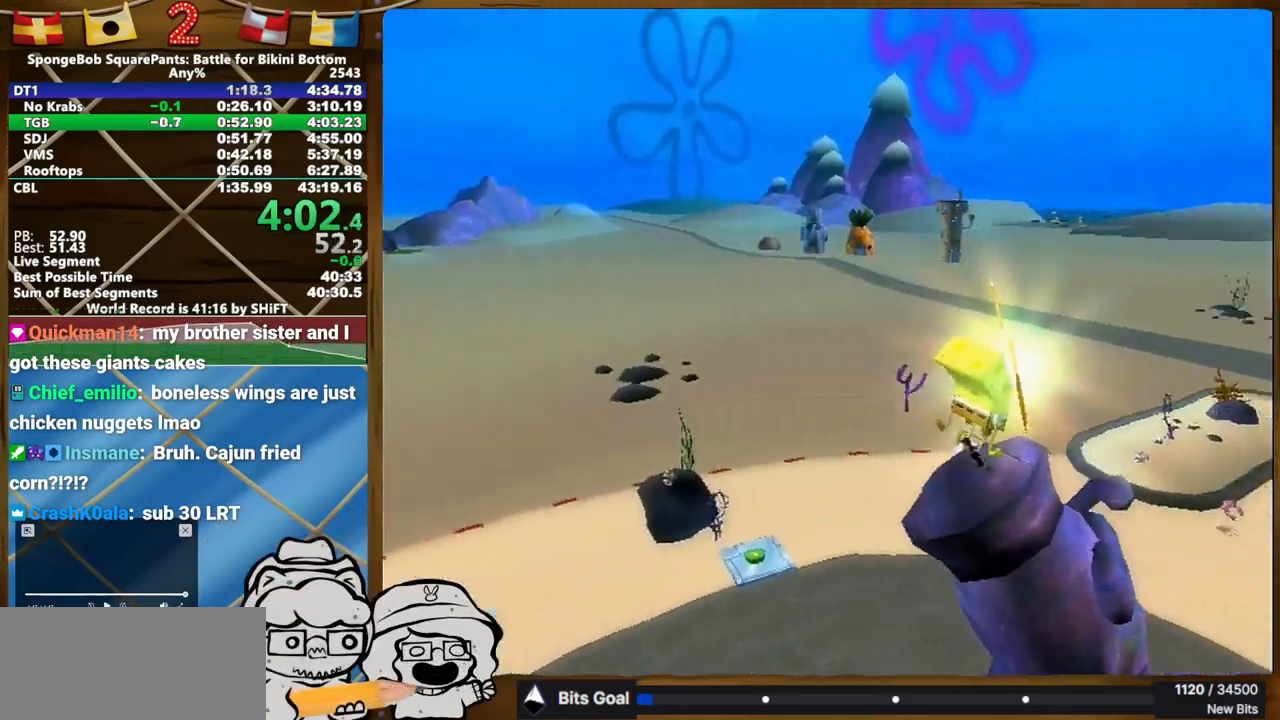
{"buttons": [], "left_stick": "center", "right_stick": "center", "button_events": []}
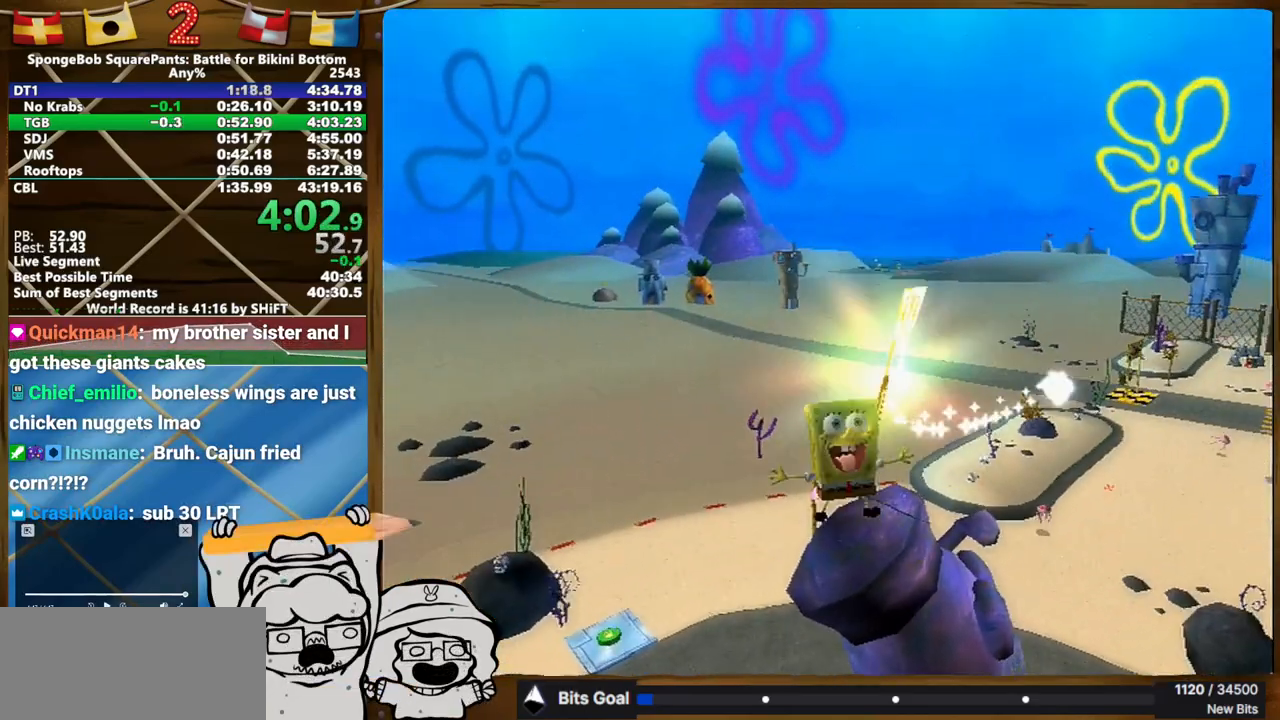
{"buttons": [], "left_stick": "center", "right_stick": "center", "button_events": []}
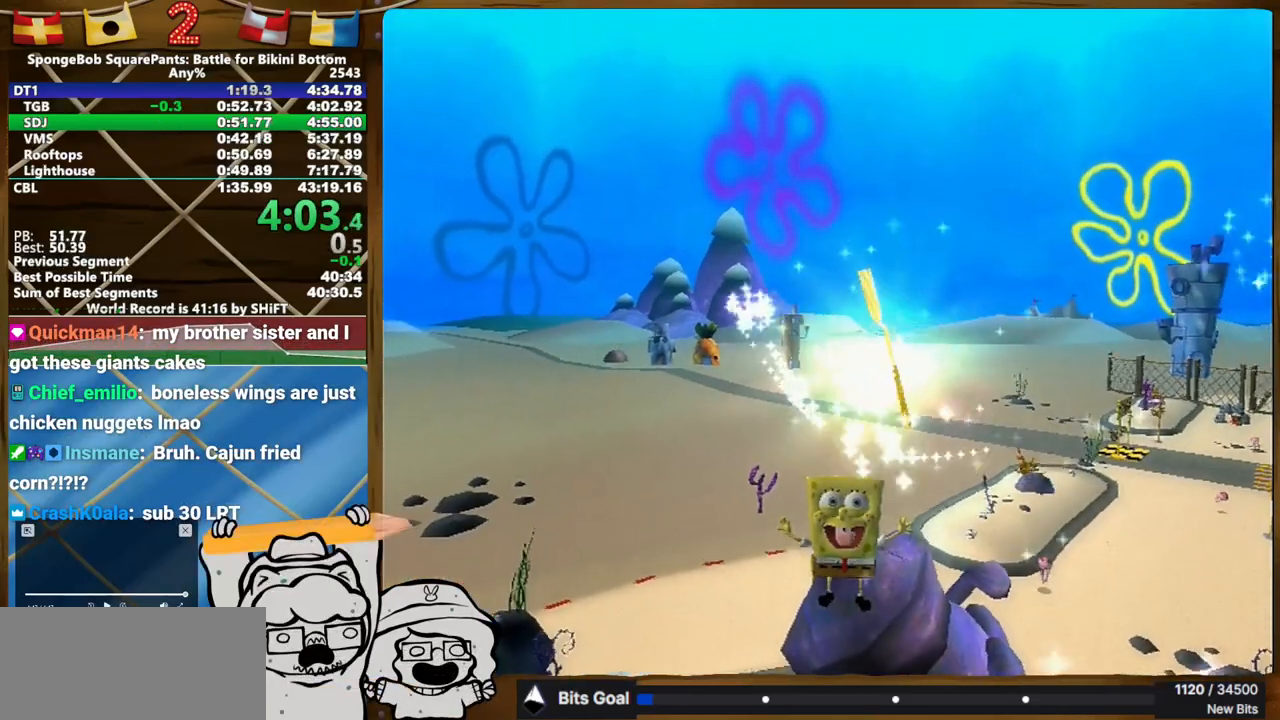
{"buttons": [], "left_stick": "center", "right_stick": "center", "button_events": []}
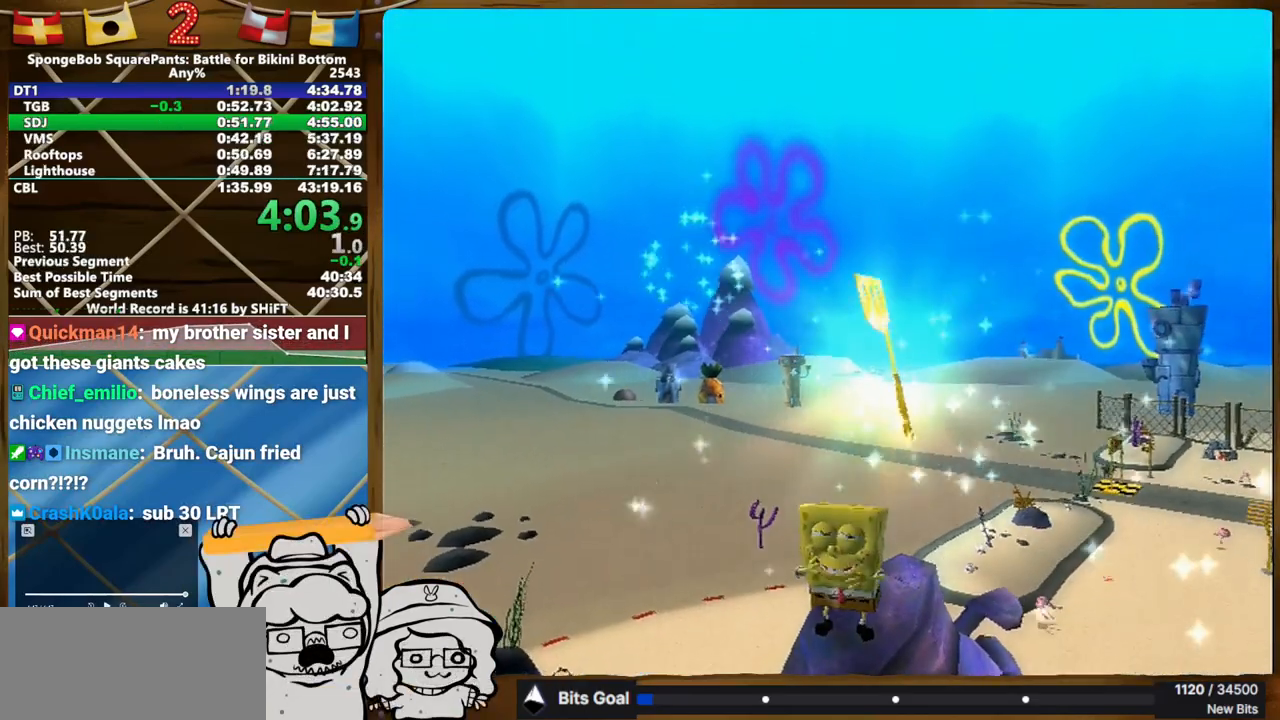
{"buttons": [], "left_stick": "center", "right_stick": "center", "button_events": []}
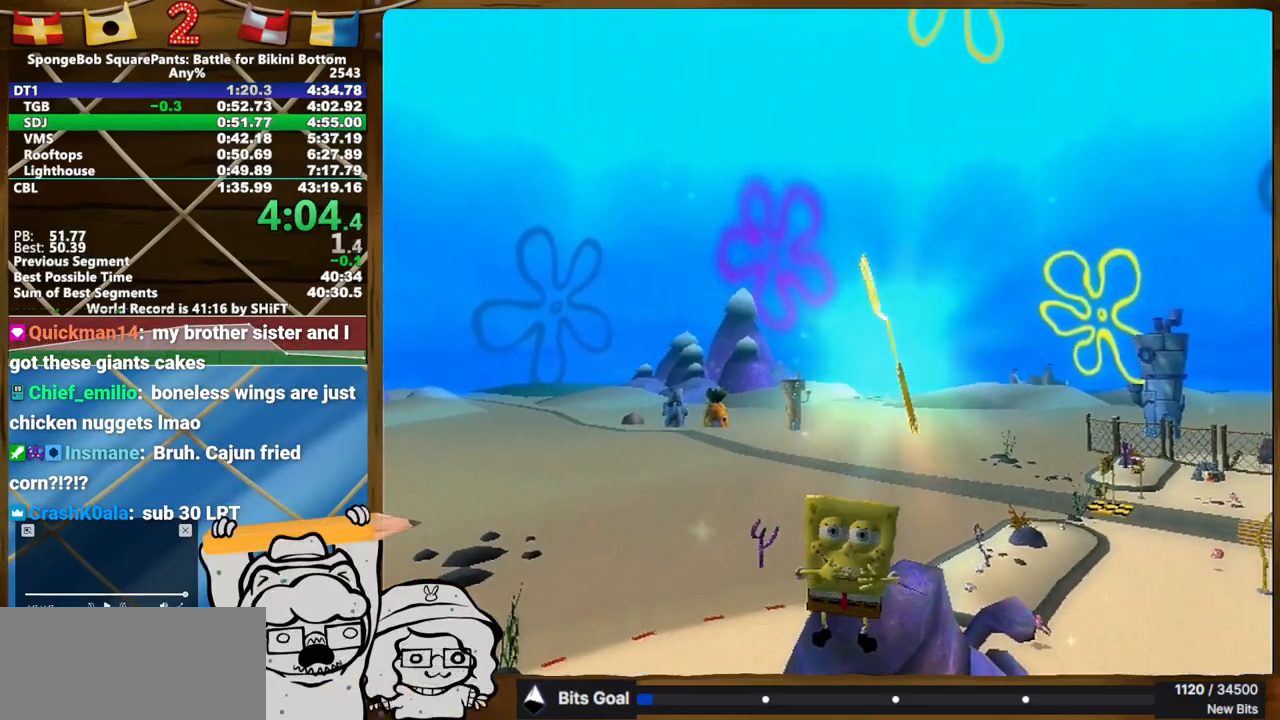
{"buttons": [], "left_stick": "center", "right_stick": "center", "button_events": []}
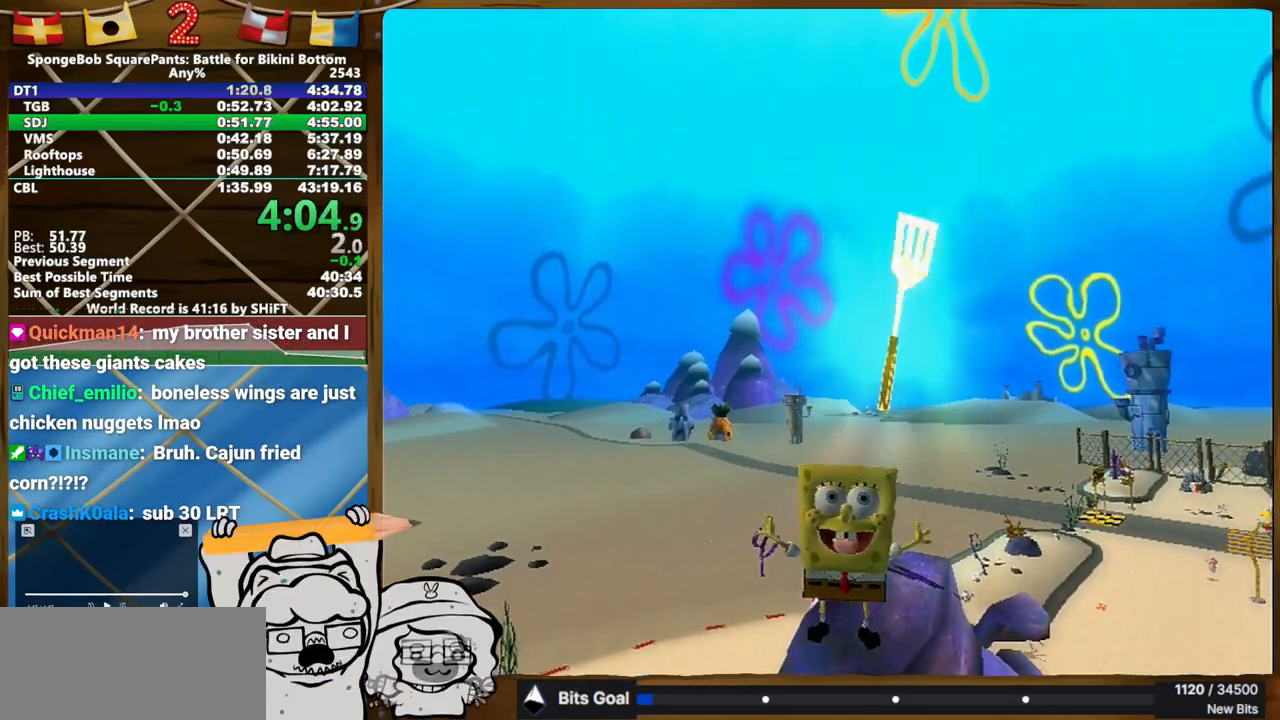
{"buttons": [], "left_stick": "center", "right_stick": "center", "button_events": []}
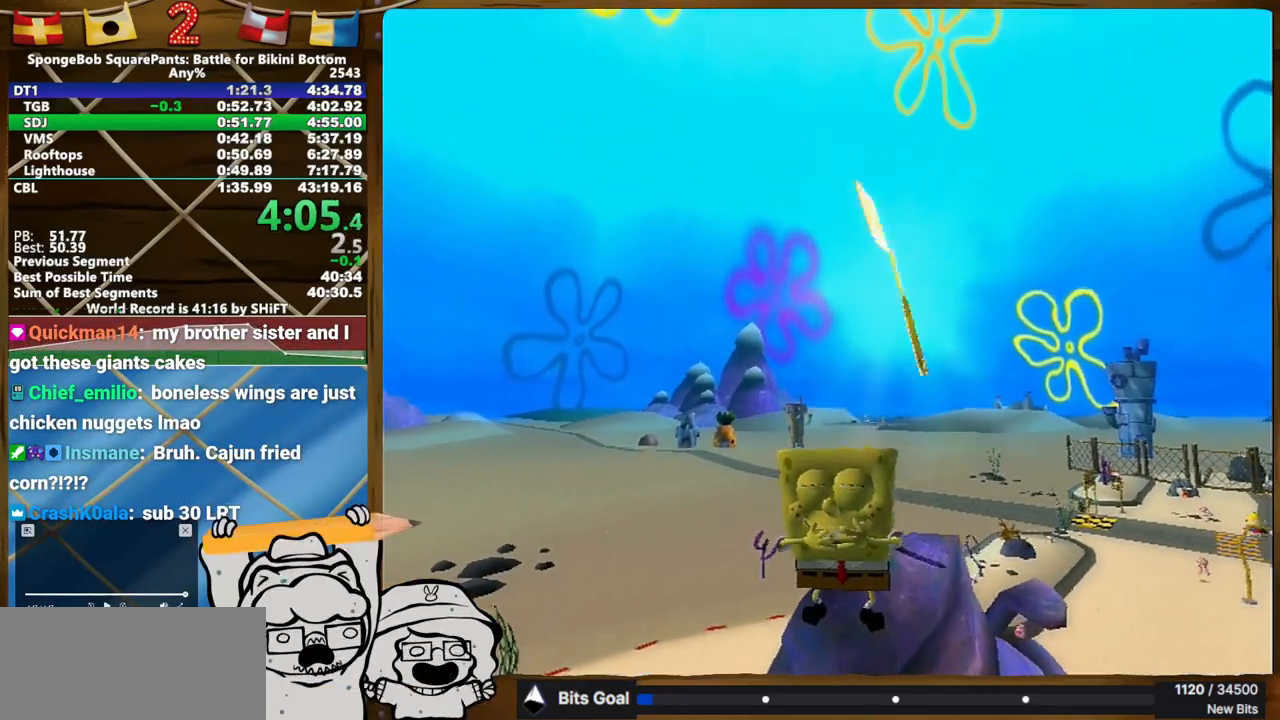
{"buttons": [], "left_stick": "center", "right_stick": "center", "button_events": []}
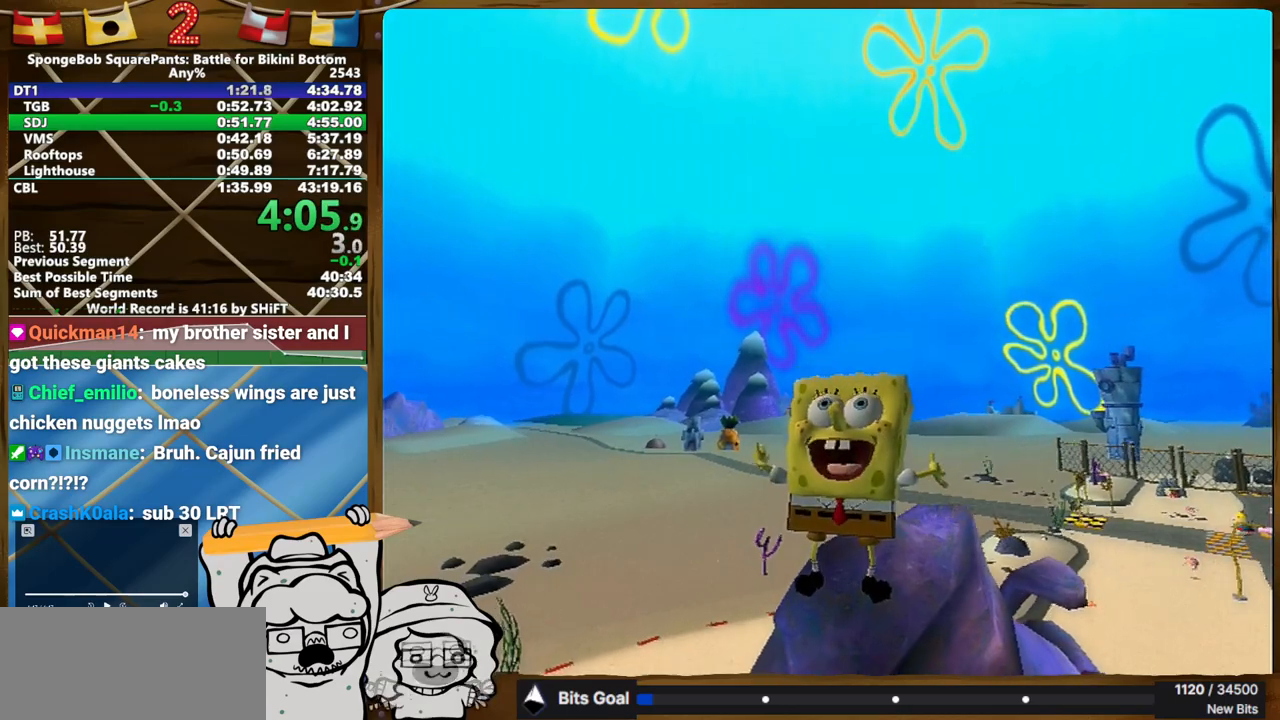
{"buttons": [], "left_stick": "center", "right_stick": "center", "button_events": []}
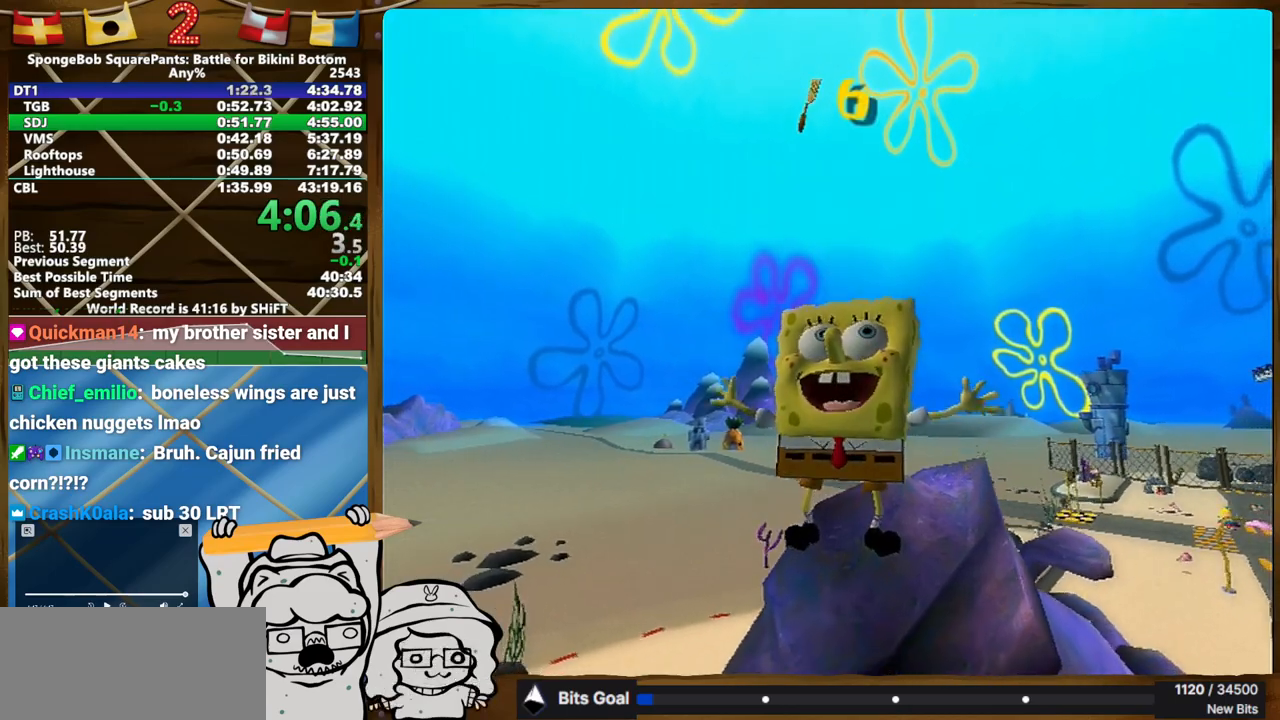
{"buttons": [], "left_stick": "down-right", "right_stick": "left", "button_events": []}
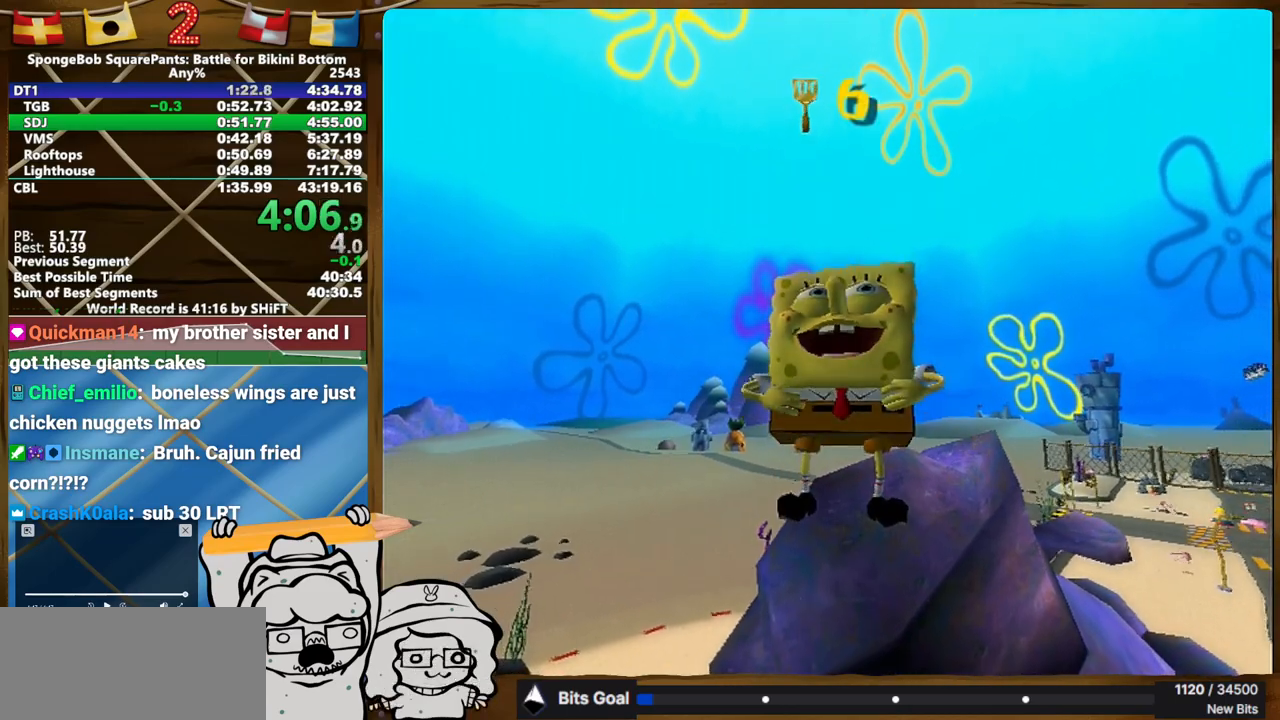
{"buttons": [], "left_stick": "down-right", "right_stick": "left", "button_events": []}
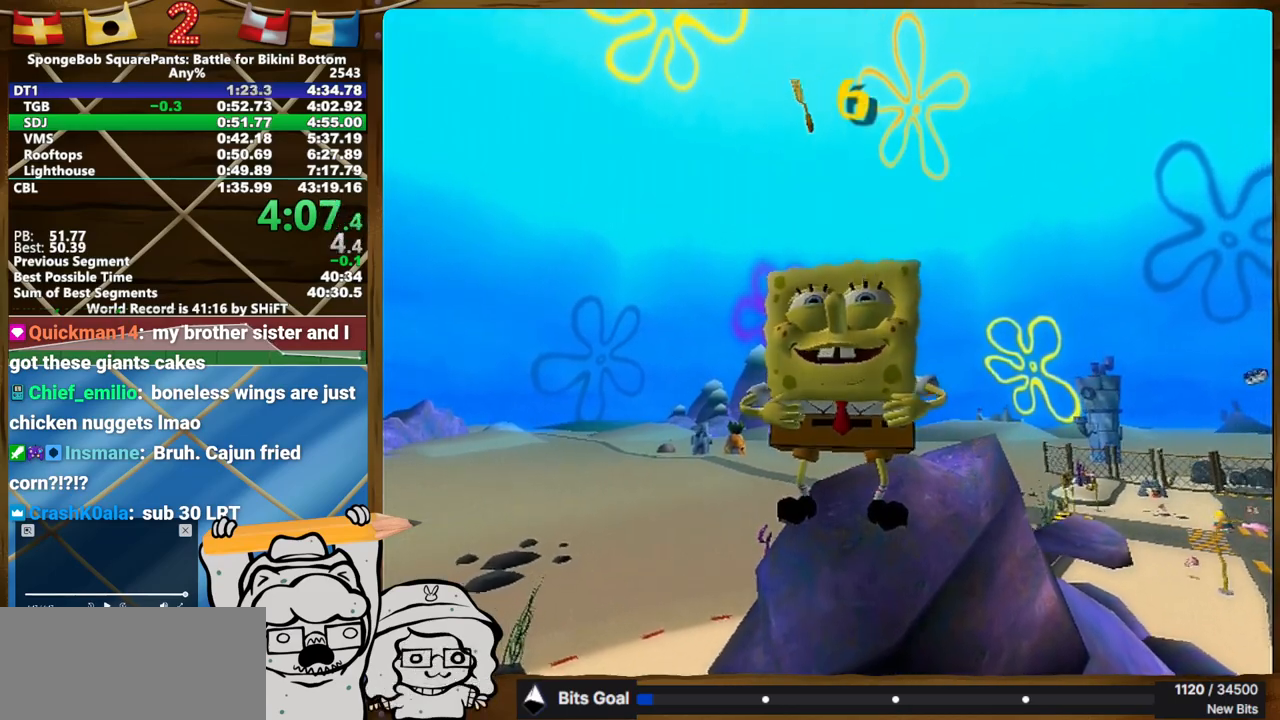
{"buttons": [], "left_stick": "down-right", "right_stick": "left", "button_events": []}
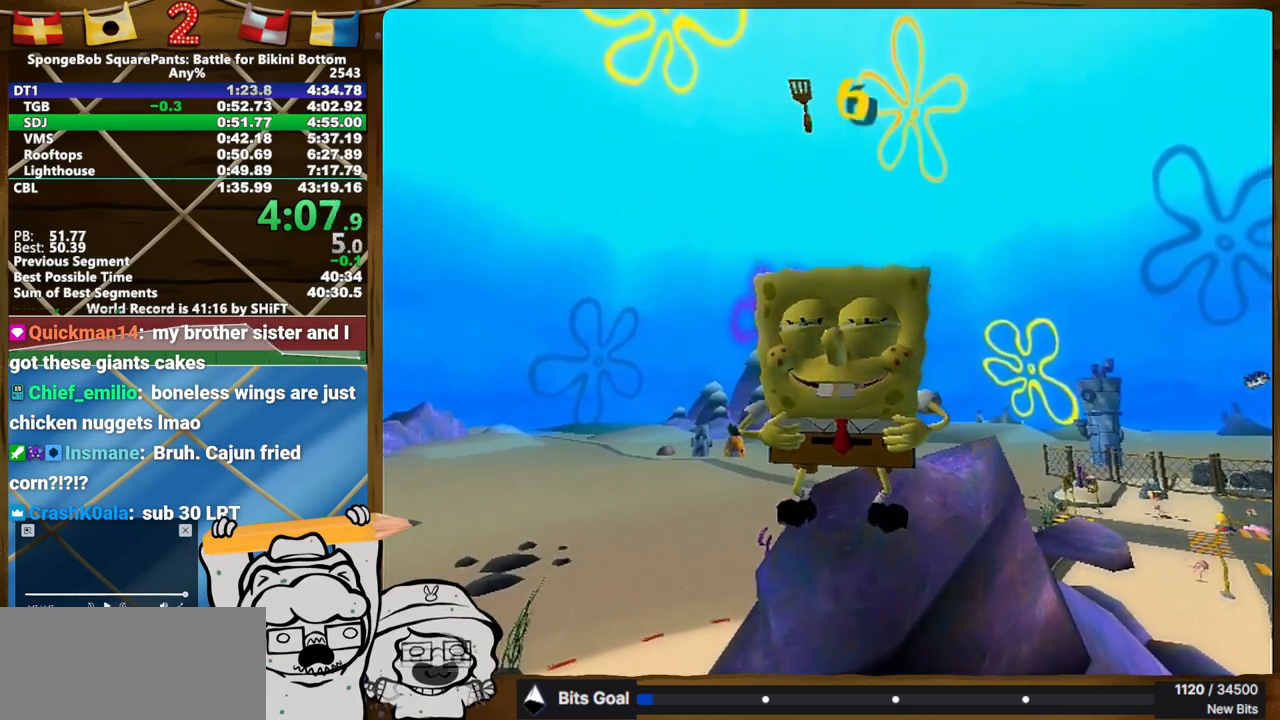
{"buttons": [], "left_stick": "down-right", "right_stick": "left", "button_events": []}
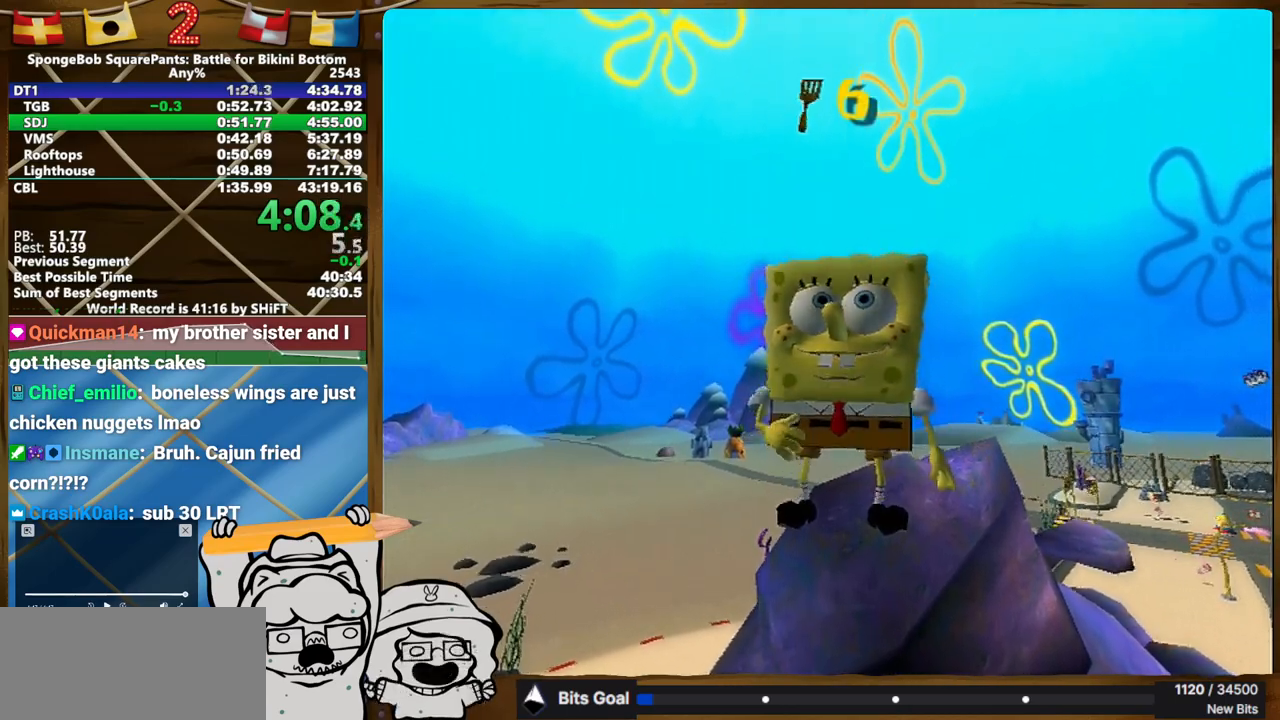
{"buttons": [], "left_stick": "up-right", "right_stick": "left", "button_events": []}